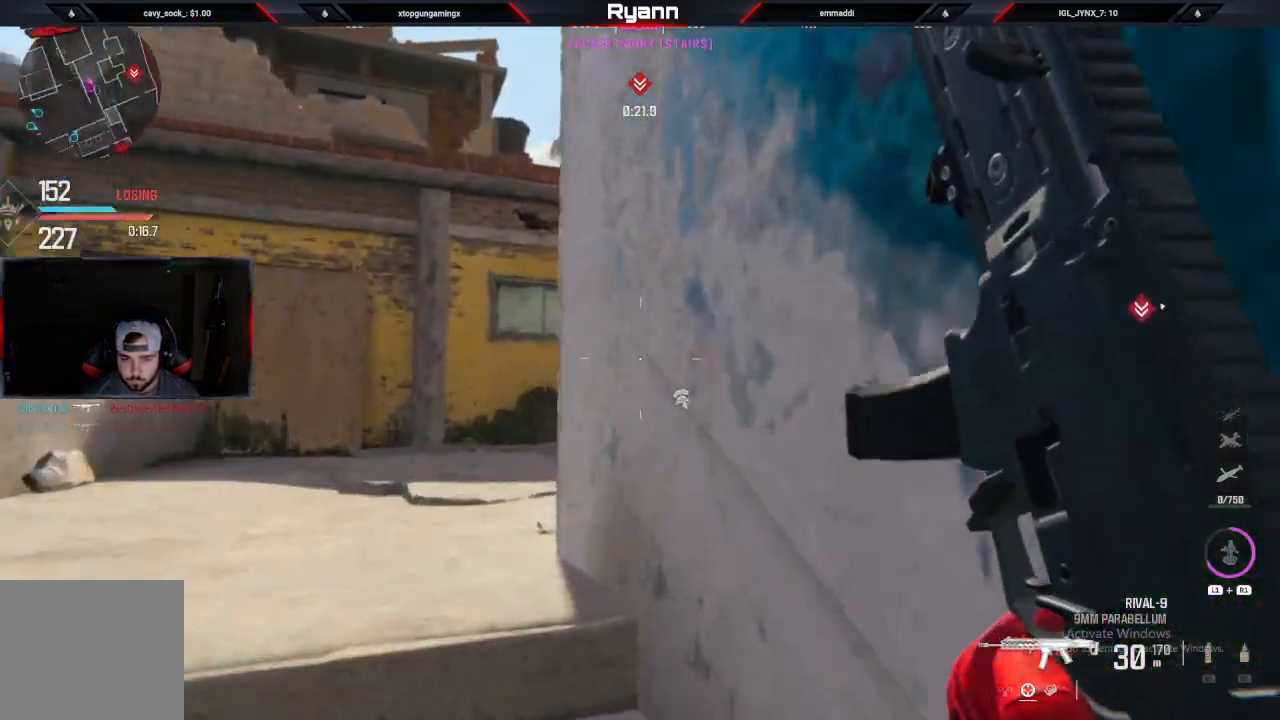
Gameplay with a controller (PlayStation layout); each line is a JSON object with the inputs held at the frame after it (dt_ms = milliseconds from this image to that frame). "events" lists button and stick changes between this image and that frame as [ms after this image, input, new state], when the widget could be followed in between.
{"dt_ms": 500, "buttons": ["L2"], "left_stick": "up-left", "right_stick": "down-right", "events": [[17, "right_stick", "down-right"], [333, "L2", "down"]]}
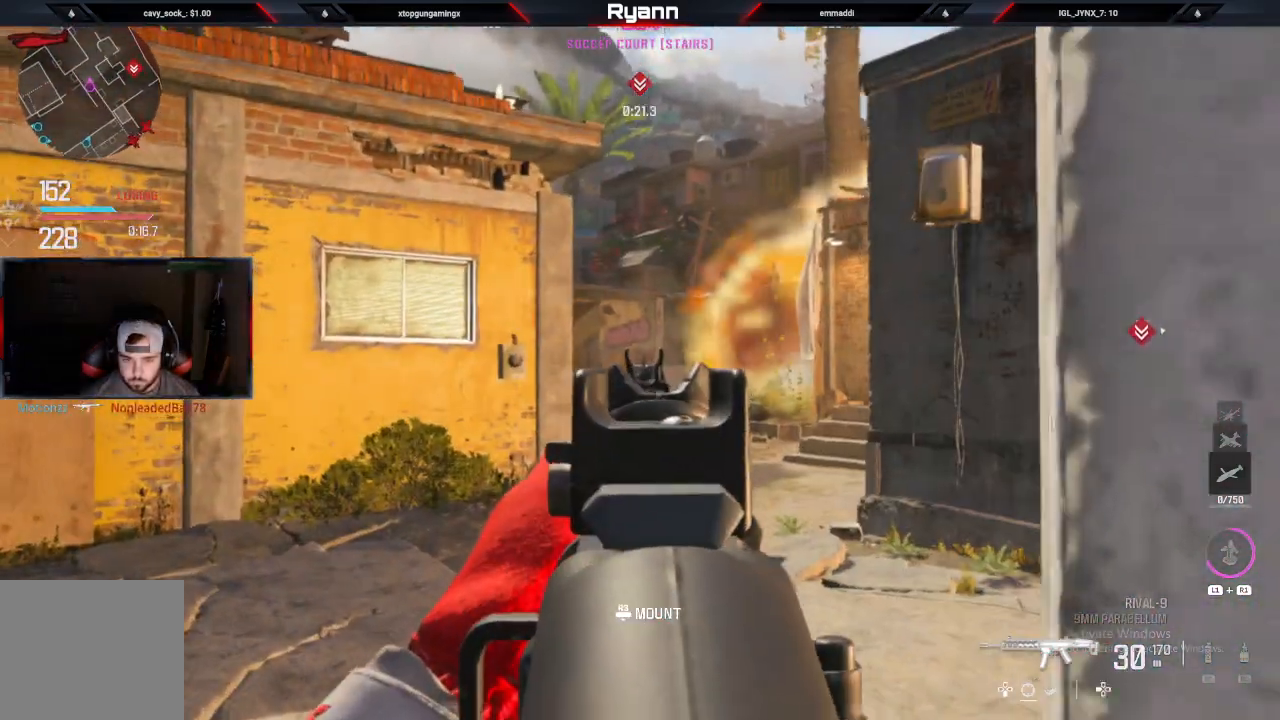
{"dt_ms": 500, "buttons": ["L3"], "left_stick": "up-left", "right_stick": "down-right", "events": [[200, "left_stick", "up"], [417, "L2", "up"], [450, "left_stick", "up-left"], [500, "L3", "down"]]}
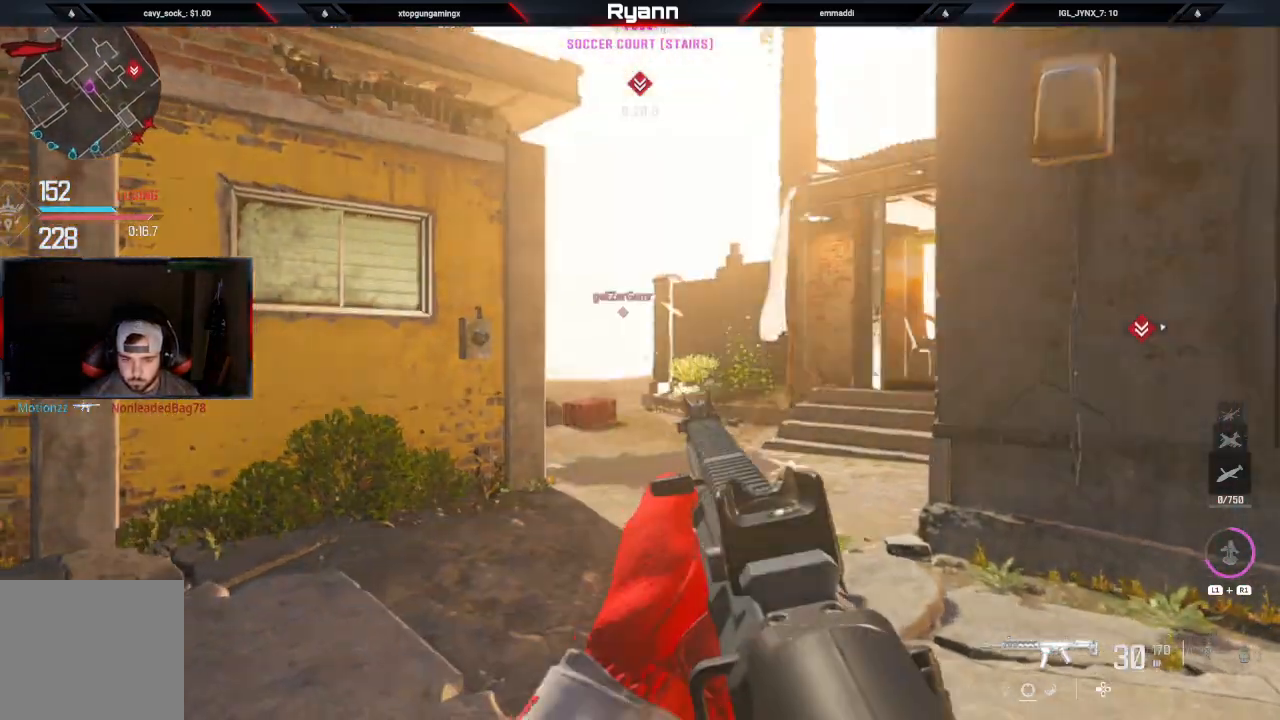
{"dt_ms": 500, "buttons": ["L2", "R2"], "left_stick": "up", "right_stick": "center", "events": [[133, "left_stick", "up"], [150, "L3", "up"], [400, "L2", "down"], [400, "right_stick", "center"], [483, "R2", "down"]]}
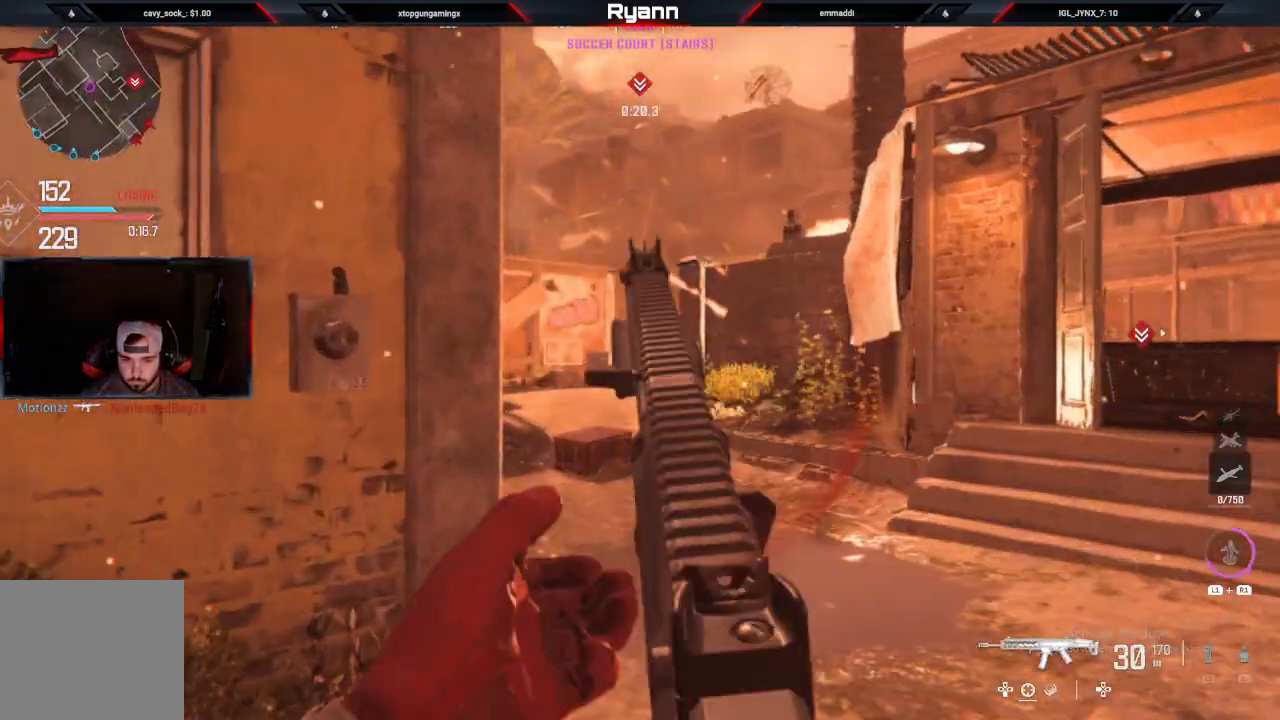
{"dt_ms": 500, "buttons": ["L2"], "left_stick": "up-right", "right_stick": "down", "events": [[183, "left_stick", "up-right"], [467, "R2", "up"], [500, "right_stick", "down"]]}
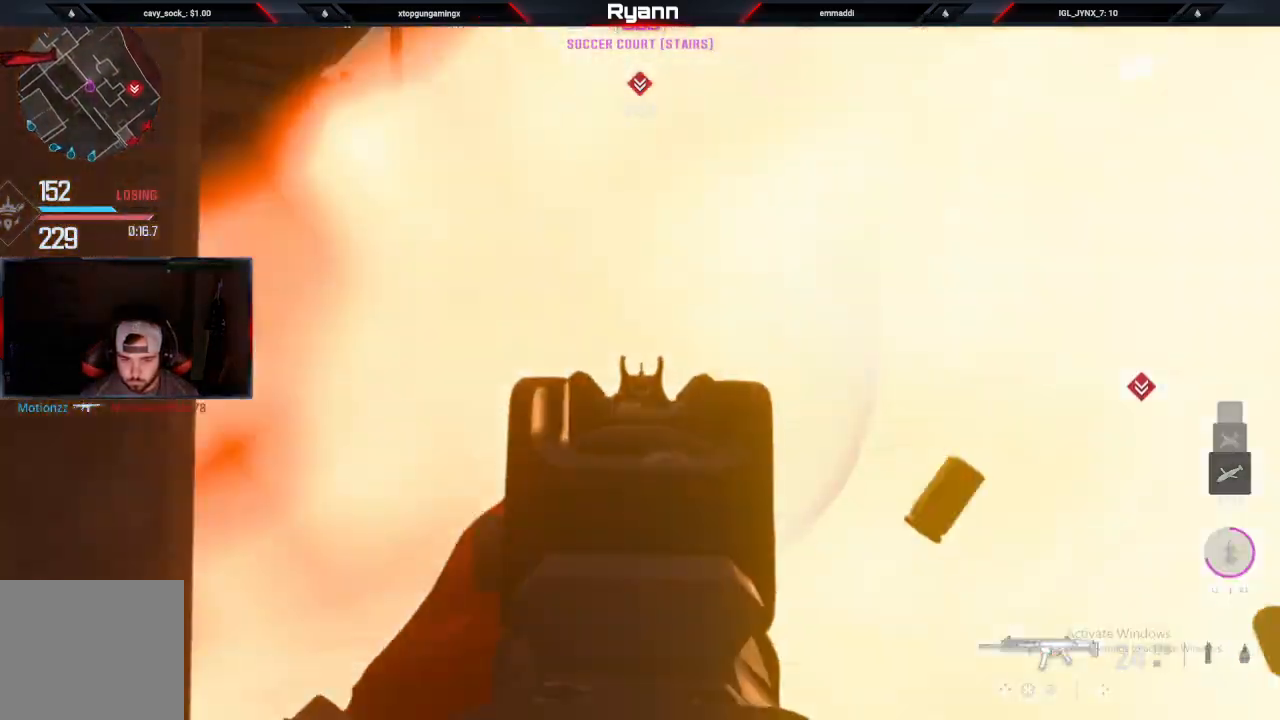
{"dt_ms": 500, "buttons": [], "left_stick": "center", "right_stick": "center"}
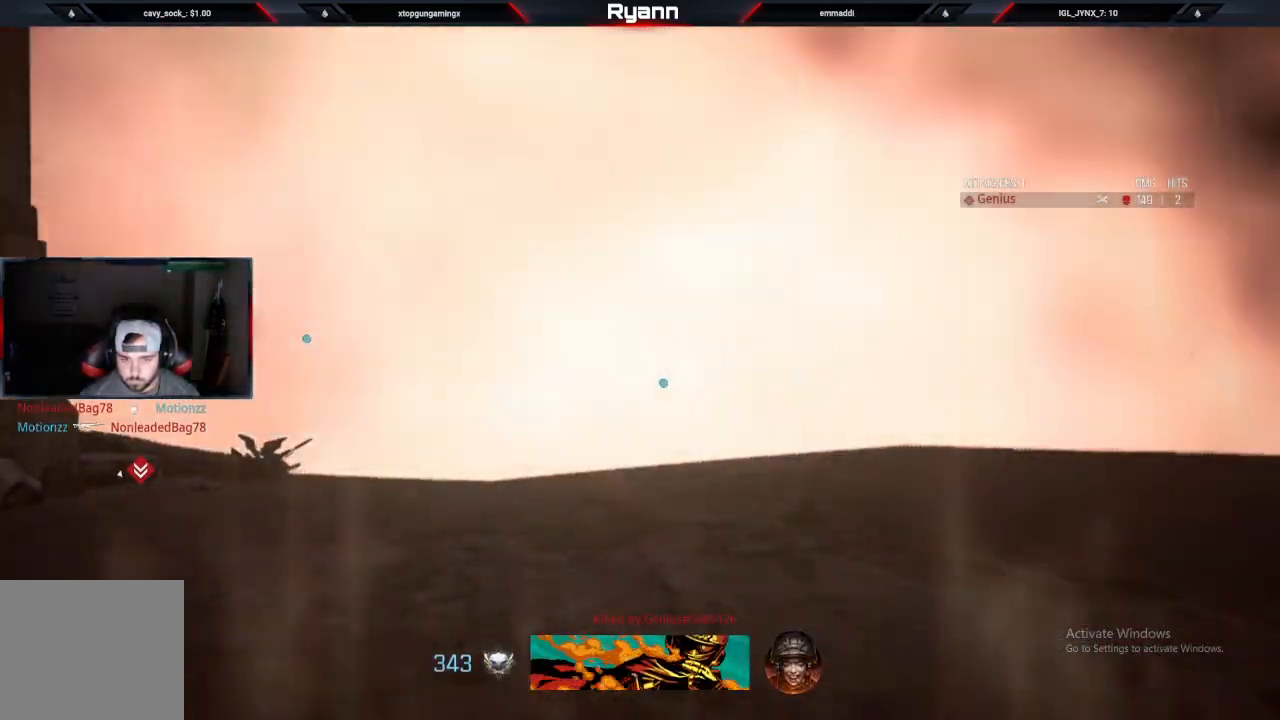
{"dt_ms": 500, "buttons": [], "left_stick": "center", "right_stick": "center", "events": [[17, "SQUARE", "down"], [117, "SQUARE", "up"], [233, "SQUARE", "down"], [333, "SQUARE", "up"], [433, "SQUARE", "down"], [500, "SQUARE", "up"]]}
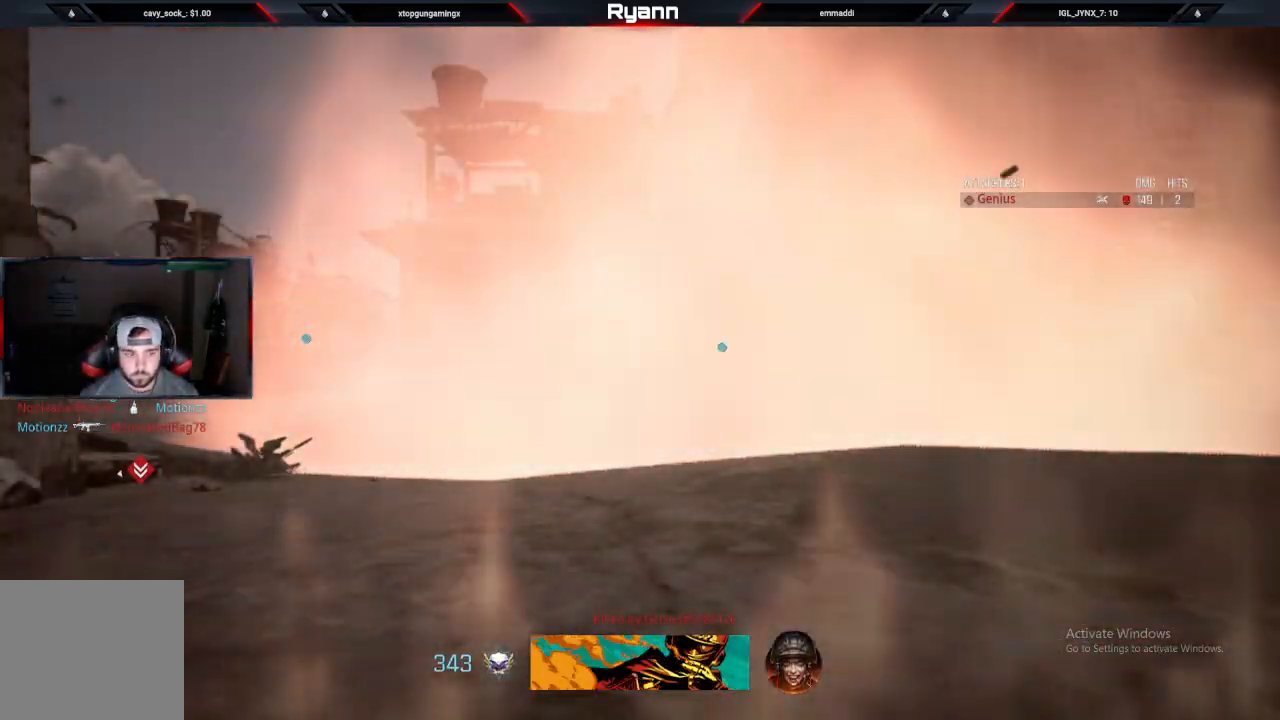
{"dt_ms": 500, "buttons": ["SQUARE"], "left_stick": "up", "right_stick": "center", "events": [[117, "SQUARE", "down"], [167, "left_stick", "up"], [200, "SQUARE", "up"], [317, "SQUARE", "down"], [400, "SQUARE", "up"], [483, "SQUARE", "down"]]}
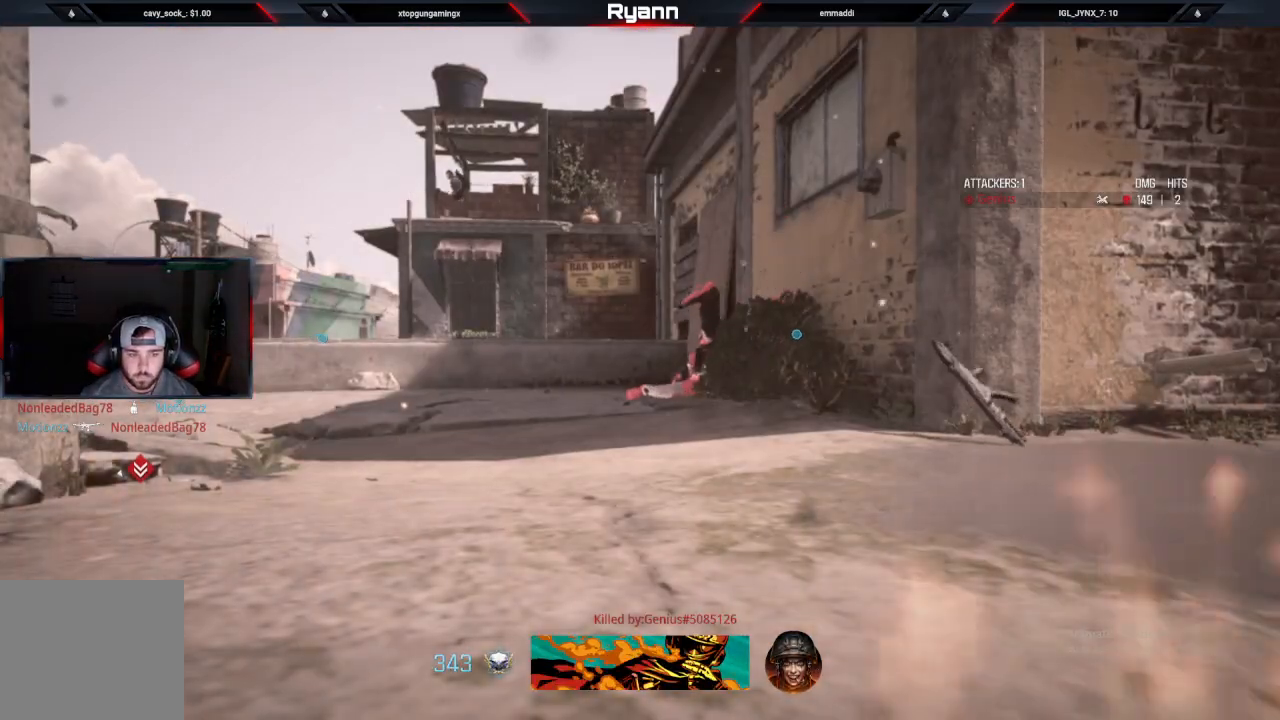
{"dt_ms": 500, "buttons": [], "left_stick": "up", "right_stick": "down", "events": [[83, "SQUARE", "up"], [167, "SQUARE", "down"], [250, "SQUARE", "up"], [350, "SQUARE", "down"], [433, "right_stick", "down"], [450, "SQUARE", "up"]]}
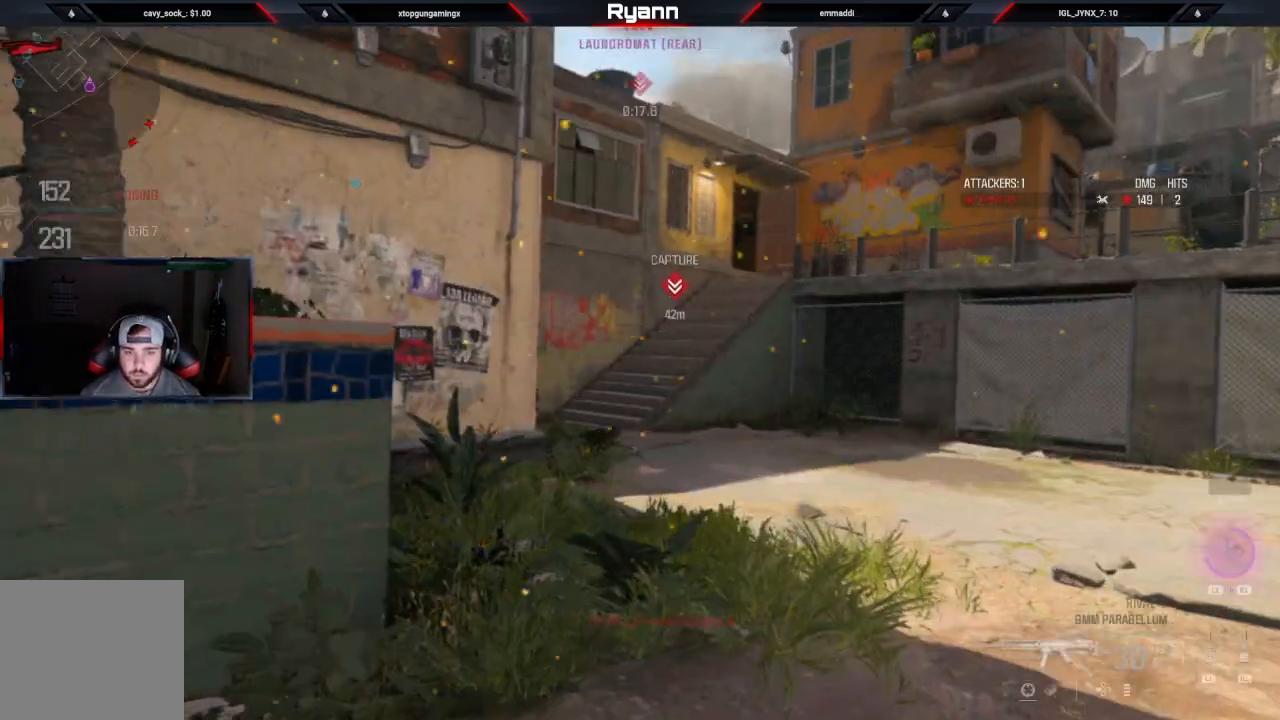
{"dt_ms": 500, "buttons": [], "left_stick": "up", "right_stick": "center", "events": [[33, "SQUARE", "down"], [117, "SQUARE", "up"], [500, "right_stick", "center"]]}
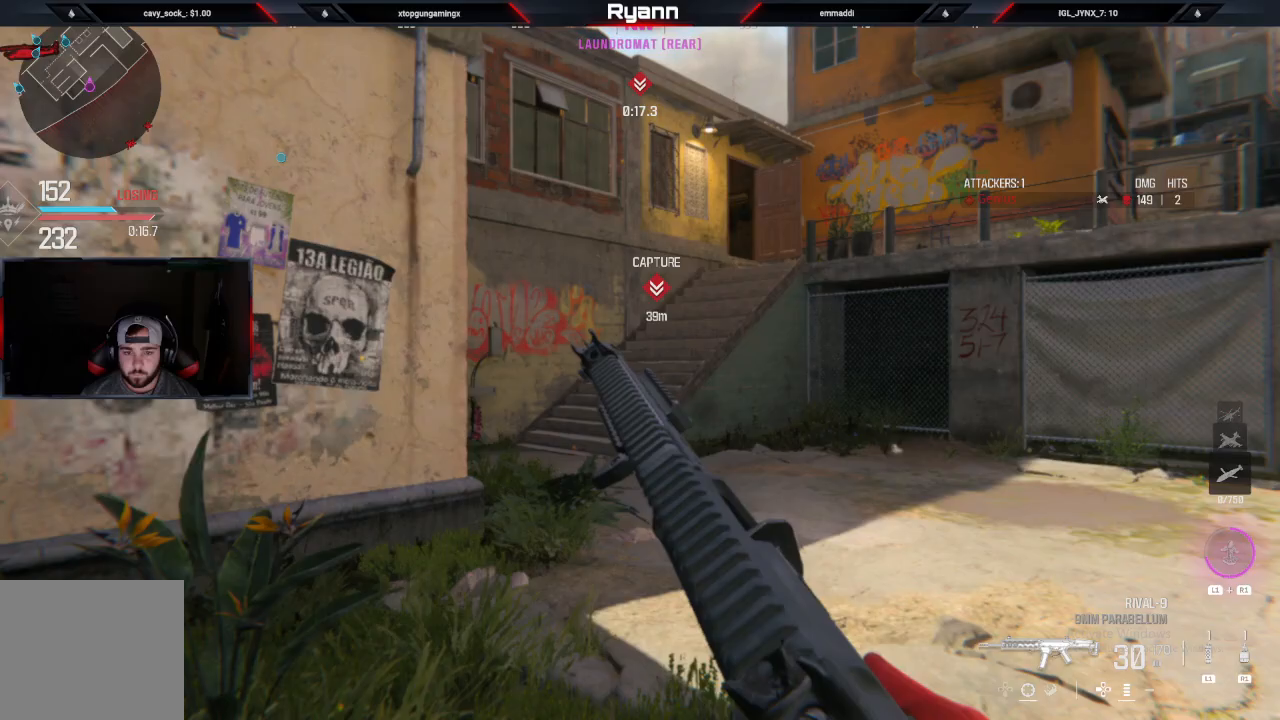
{"dt_ms": 500, "buttons": [], "left_stick": "up", "right_stick": "down-left", "events": [[150, "L3", "down"], [200, "TRIANGLE", "down"], [300, "L3", "up"], [300, "TRIANGLE", "up"], [500, "right_stick", "down-left"]]}
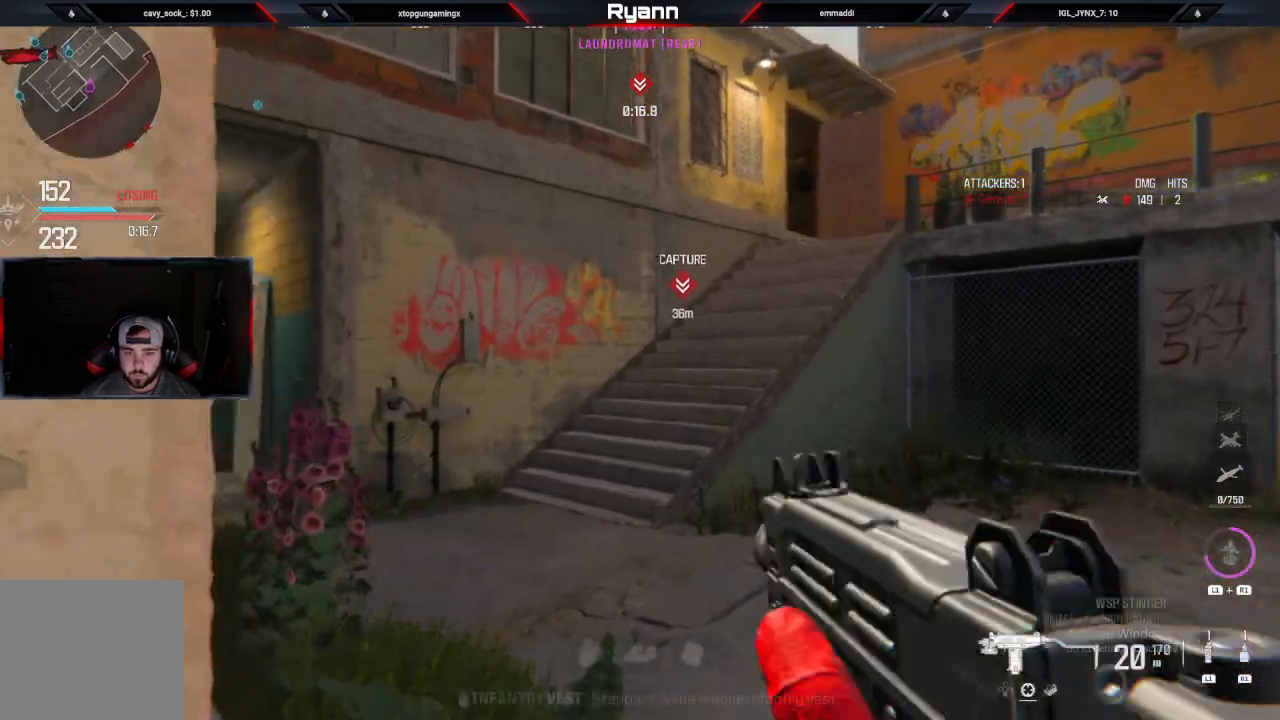
{"dt_ms": 500, "buttons": ["CIRCLE"], "left_stick": "up", "right_stick": "down", "events": [[200, "right_stick", "center"], [283, "right_stick", "down"], [467, "CIRCLE", "down"]]}
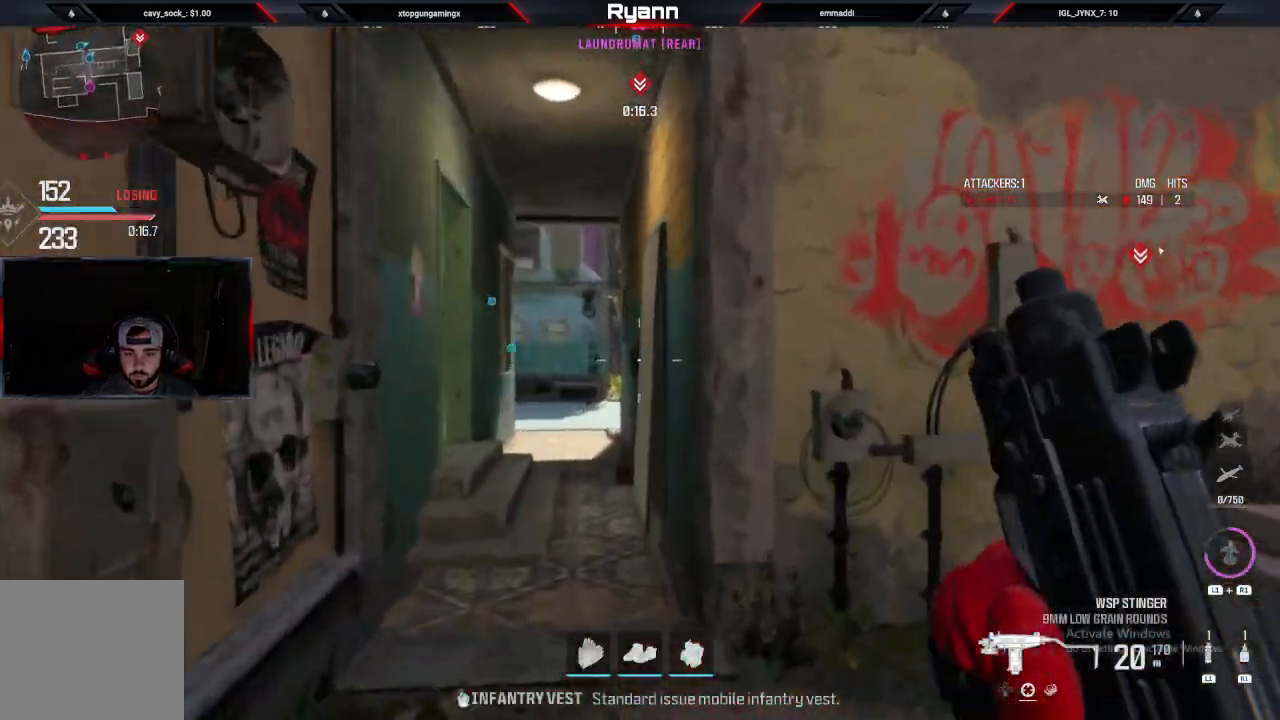
{"dt_ms": 500, "buttons": [], "left_stick": "up", "right_stick": "down", "events": [[50, "CIRCLE", "up"], [83, "left_stick", "up-left"], [100, "right_stick", "center"], [200, "CROSS", "down"], [333, "TRIANGLE", "down"], [333, "left_stick", "up"], [383, "CROSS", "up"], [433, "TRIANGLE", "up"], [483, "right_stick", "down"]]}
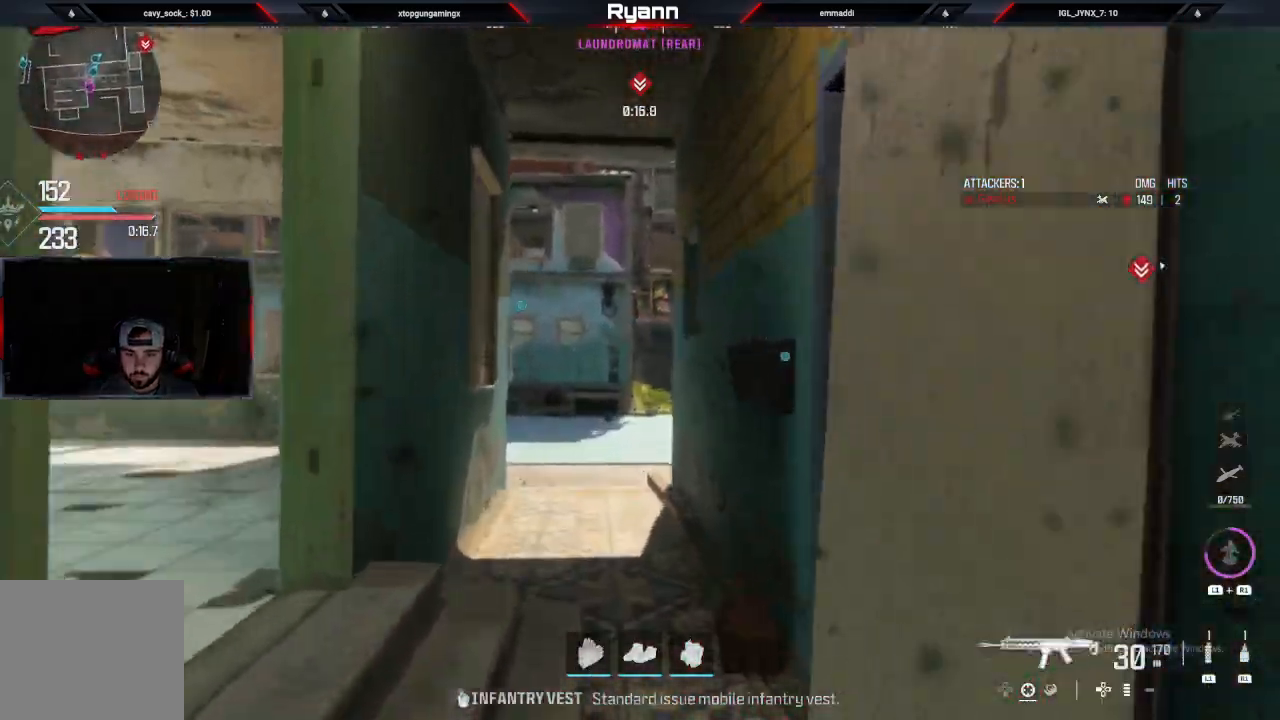
{"dt_ms": 1000, "buttons": [], "left_stick": "up", "right_stick": "up-left"}
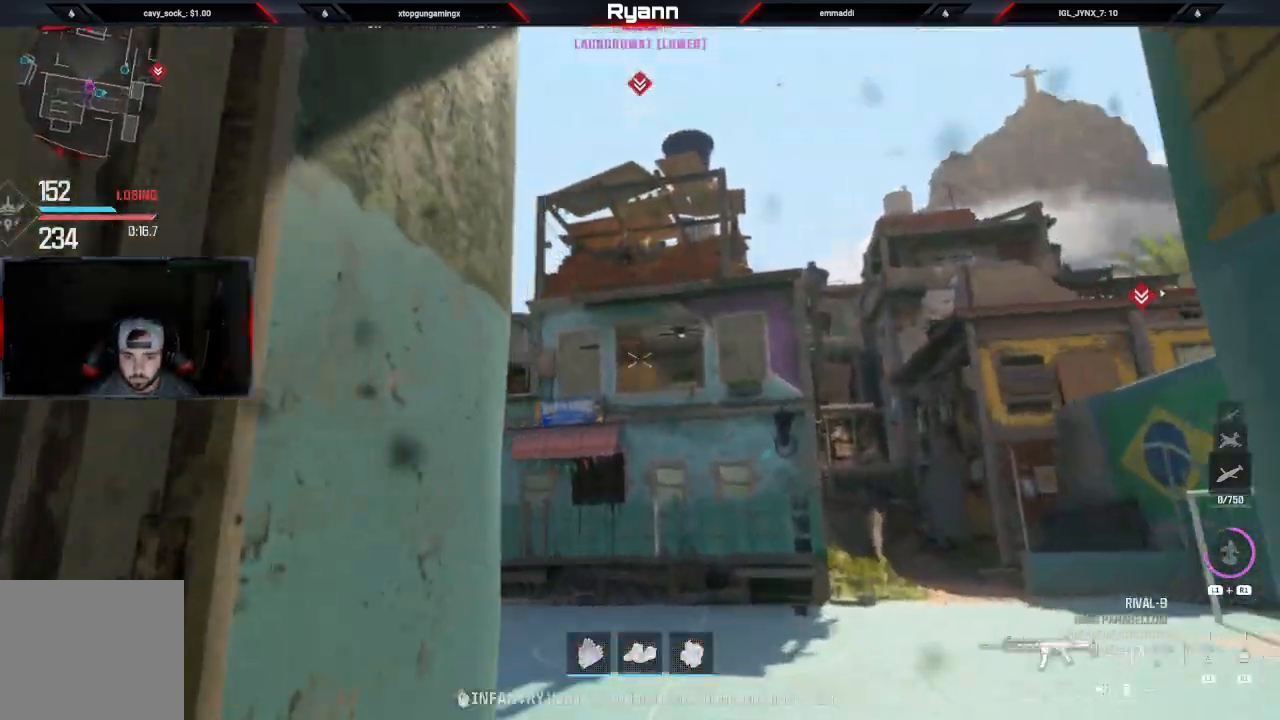
{"dt_ms": 500, "buttons": ["L2"], "left_stick": "up-left", "right_stick": "up"}
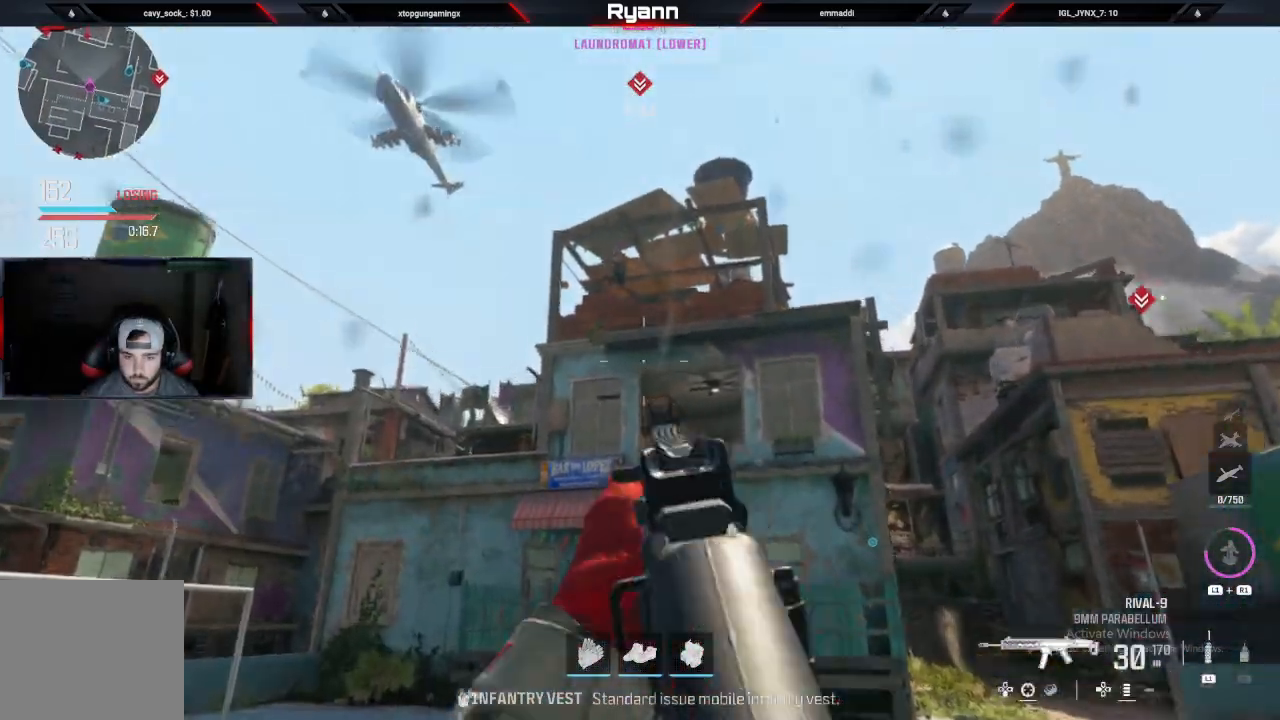
{"dt_ms": 500, "buttons": ["L2", "R2"], "left_stick": "up", "right_stick": "center", "events": [[150, "R2", "down"], [333, "left_stick", "up"], [483, "right_stick", "center"]]}
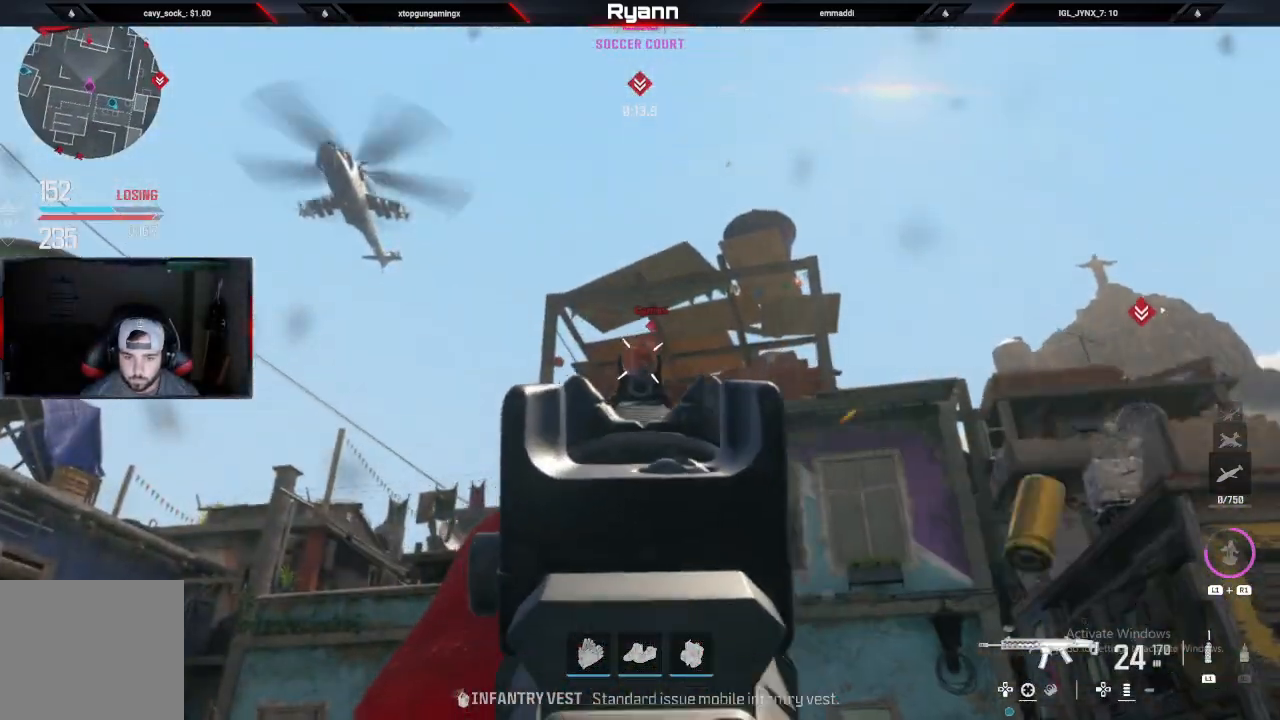
{"dt_ms": 500, "buttons": [], "left_stick": "up-left", "right_stick": "down-right", "events": [[167, "right_stick", "down-right"], [283, "L2", "up"], [317, "R2", "up"], [383, "left_stick", "up-left"]]}
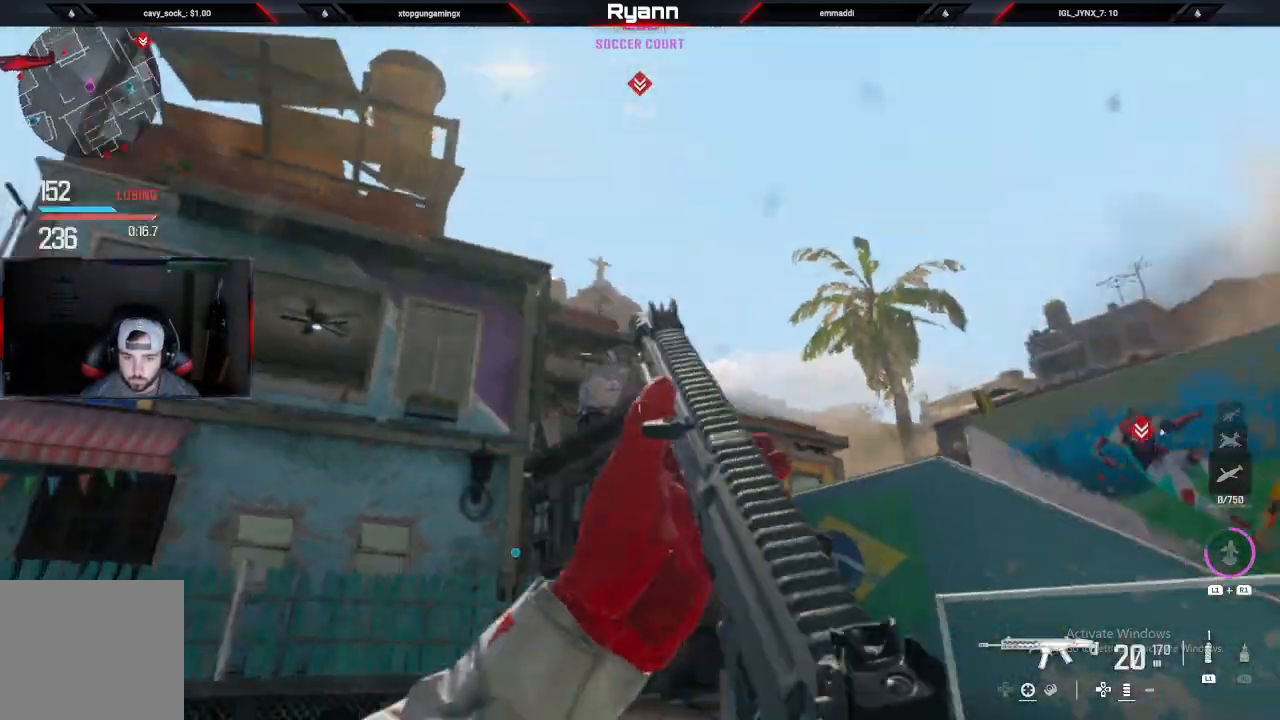
{"dt_ms": 500, "buttons": [], "left_stick": "up-left", "right_stick": "up-right", "events": [[33, "right_stick", "center"], [150, "right_stick", "down-right"], [200, "L1", "down"], [250, "right_stick", "up-right"], [367, "L1", "up"]]}
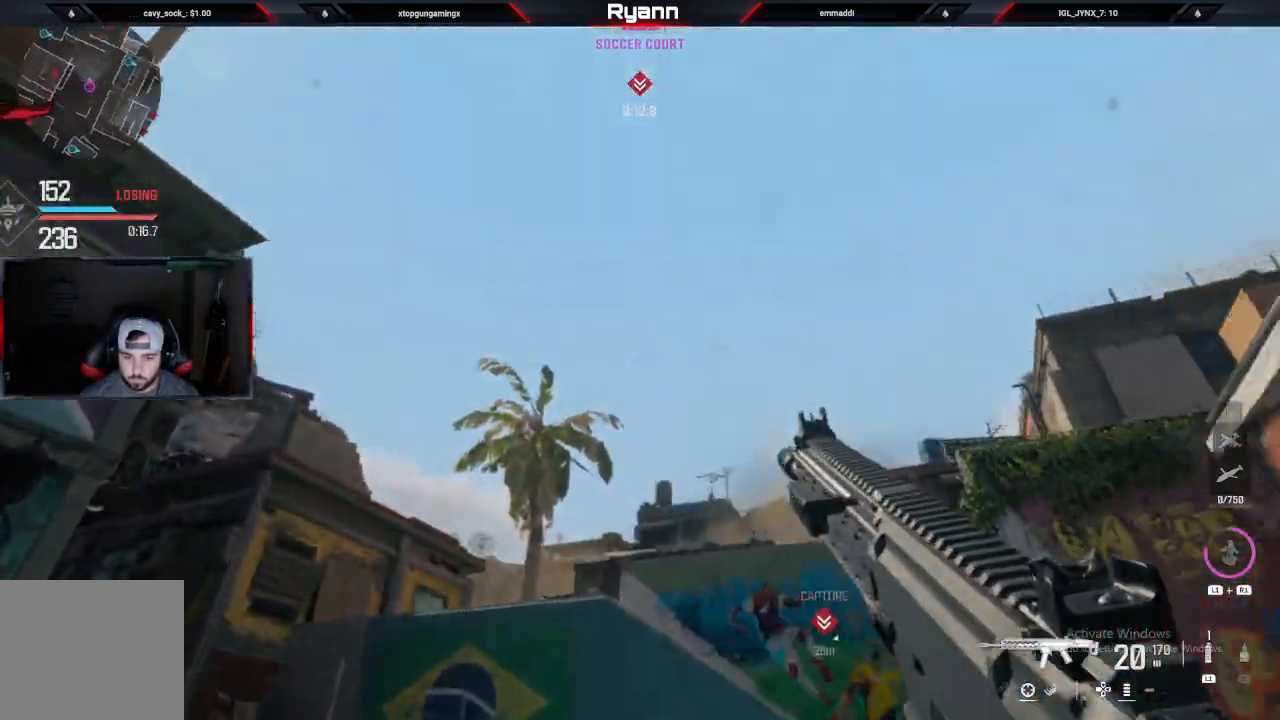
{"dt_ms": 500, "buttons": ["L2"], "left_stick": "left", "right_stick": "up-left", "events": [[83, "right_stick", "left"], [317, "right_stick", "up-left"], [350, "left_stick", "down"], [400, "L2", "down"], [483, "left_stick", "left"]]}
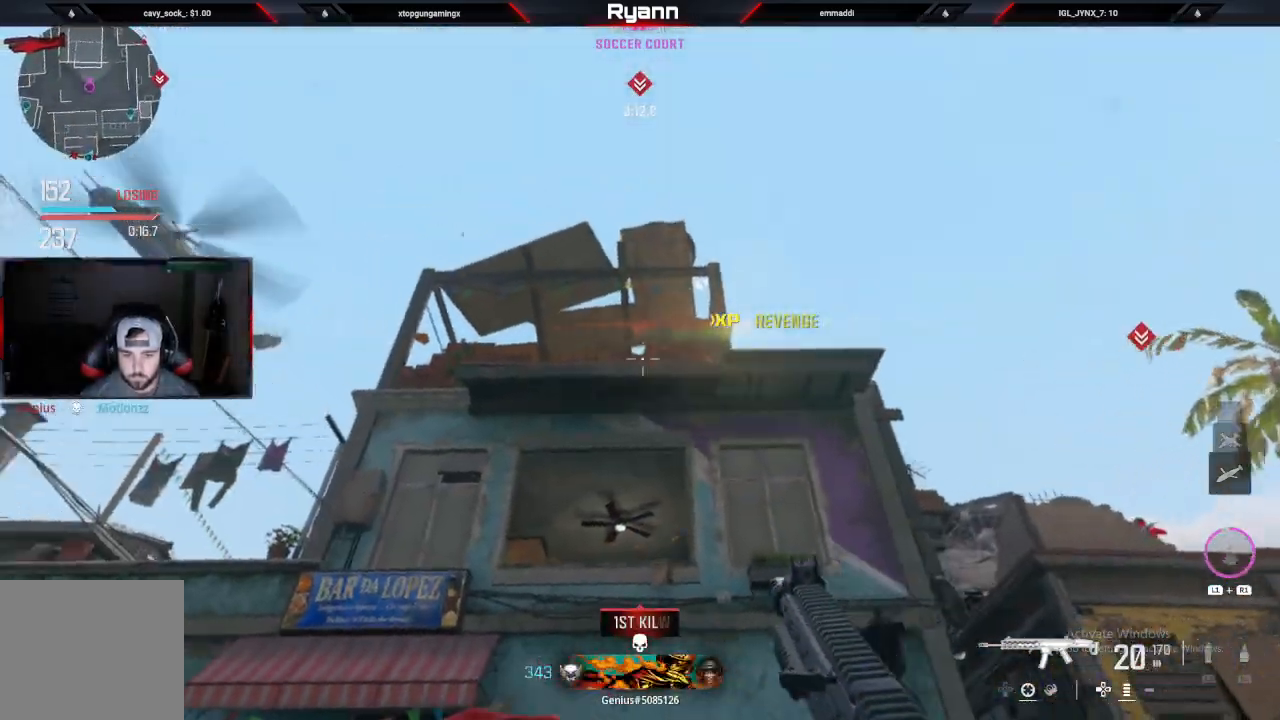
{"dt_ms": 500, "buttons": [], "left_stick": "up-right", "right_stick": "down-right", "events": [[17, "left_stick", "up-left"], [50, "right_stick", "left"], [167, "right_stick", "down"], [200, "L2", "up"], [200, "left_stick", "up"], [333, "L3", "down"], [417, "right_stick", "down-right"], [467, "L3", "up"], [467, "left_stick", "up-right"]]}
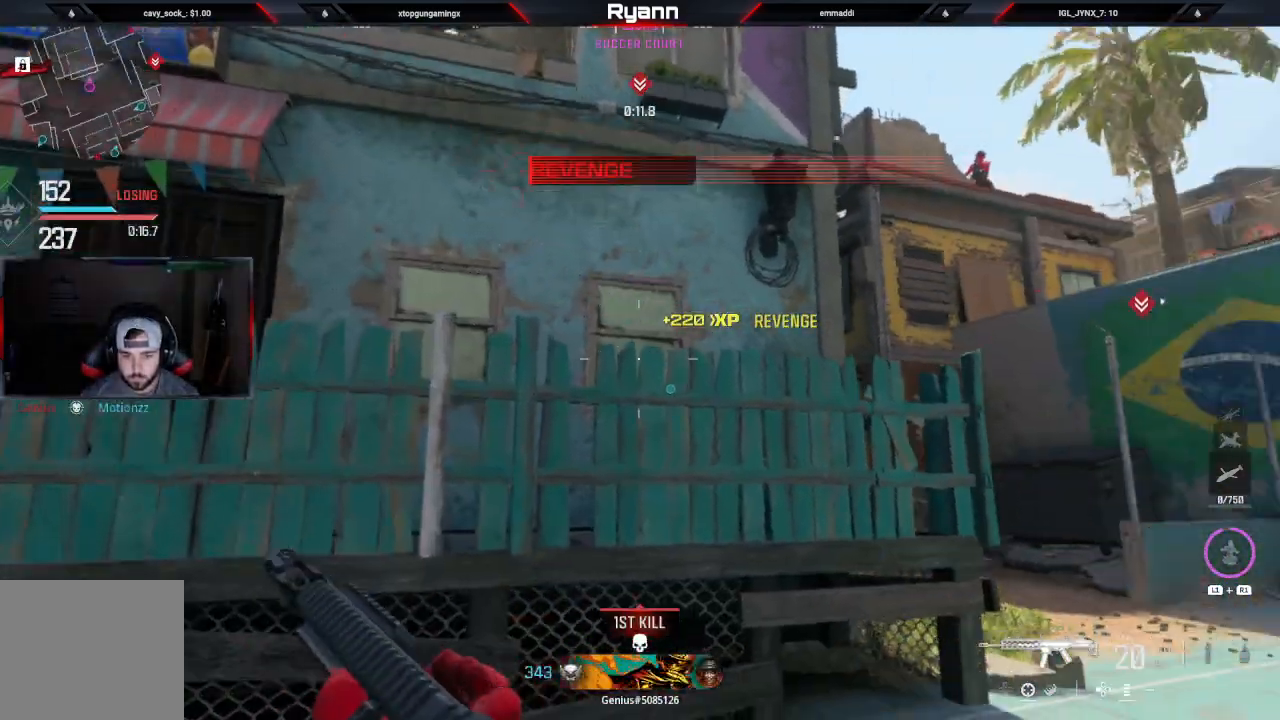
{"dt_ms": 500, "buttons": [], "left_stick": "up", "right_stick": "left", "events": [[200, "right_stick", "center"], [350, "left_stick", "up"], [383, "right_stick", "down"], [433, "right_stick", "left"]]}
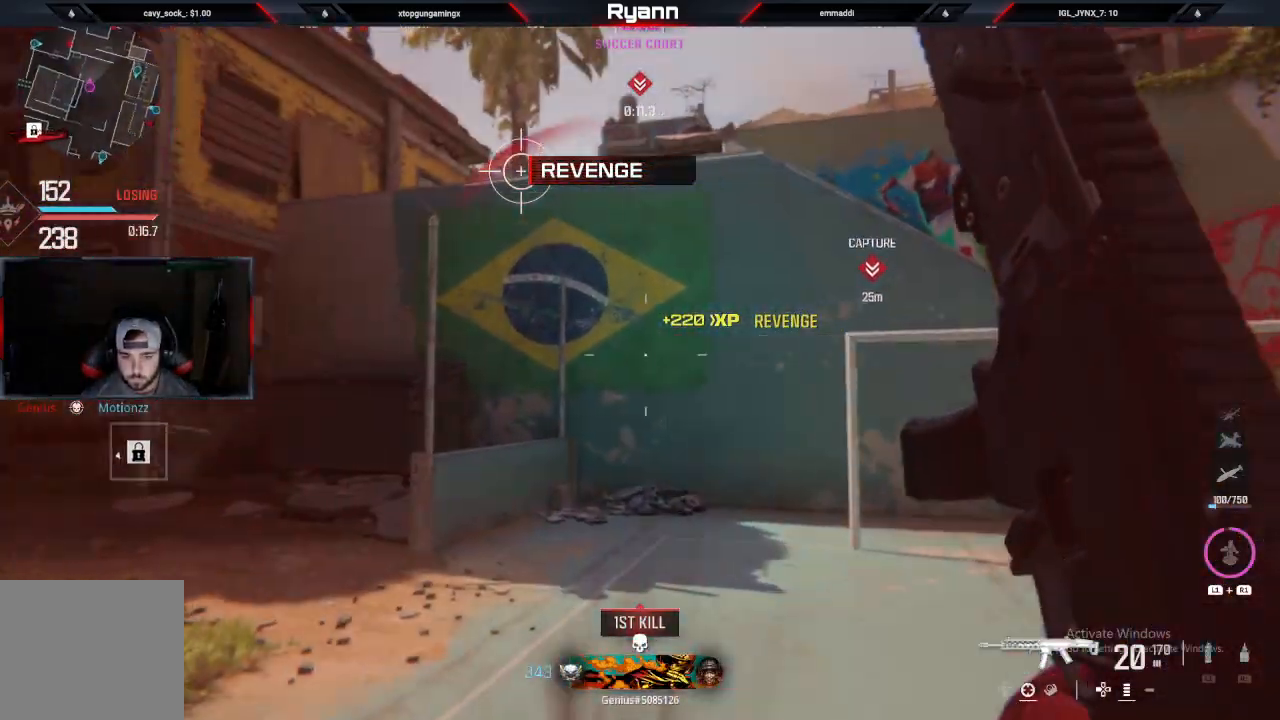
{"dt_ms": 500, "buttons": [], "left_stick": "up", "right_stick": "up", "events": [[217, "right_stick", "center"], [350, "right_stick", "left"], [500, "right_stick", "up"]]}
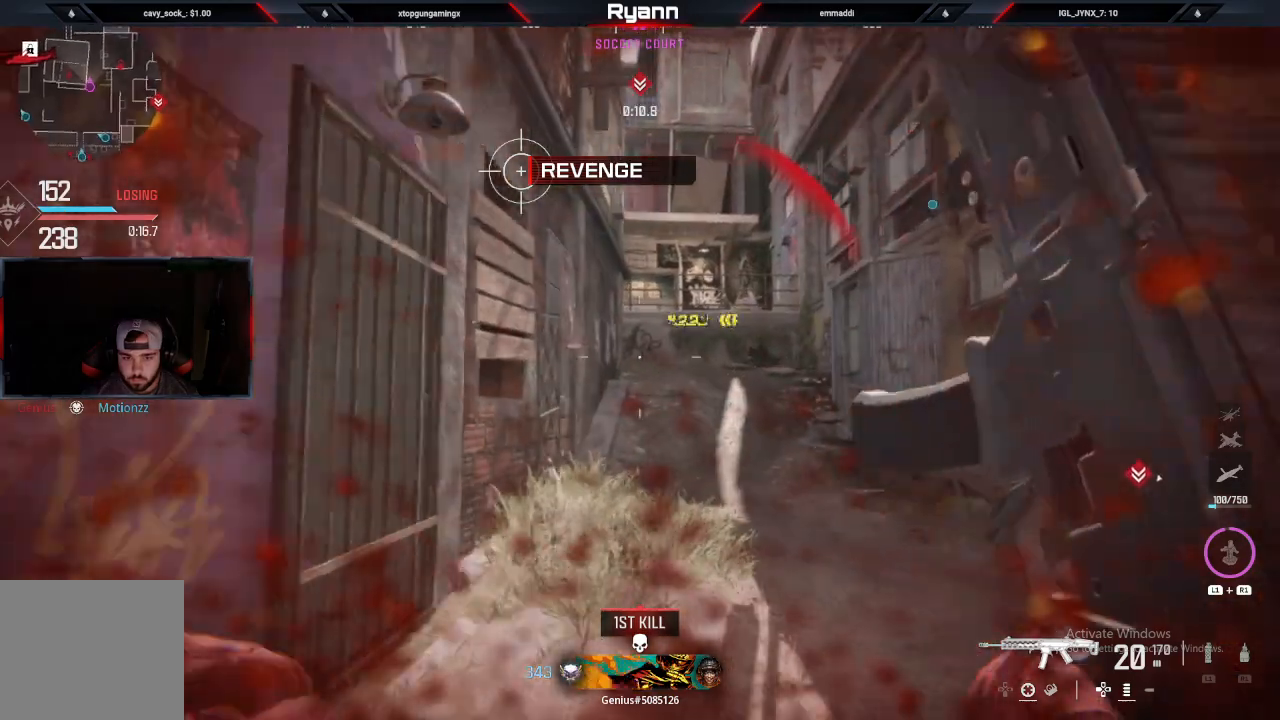
{"dt_ms": 500, "buttons": ["L3"], "left_stick": "up", "right_stick": "center", "events": [[33, "L2", "down"], [33, "left_stick", "up-right"], [67, "right_stick", "center"], [367, "L2", "up"], [433, "L3", "down"], [433, "left_stick", "up"]]}
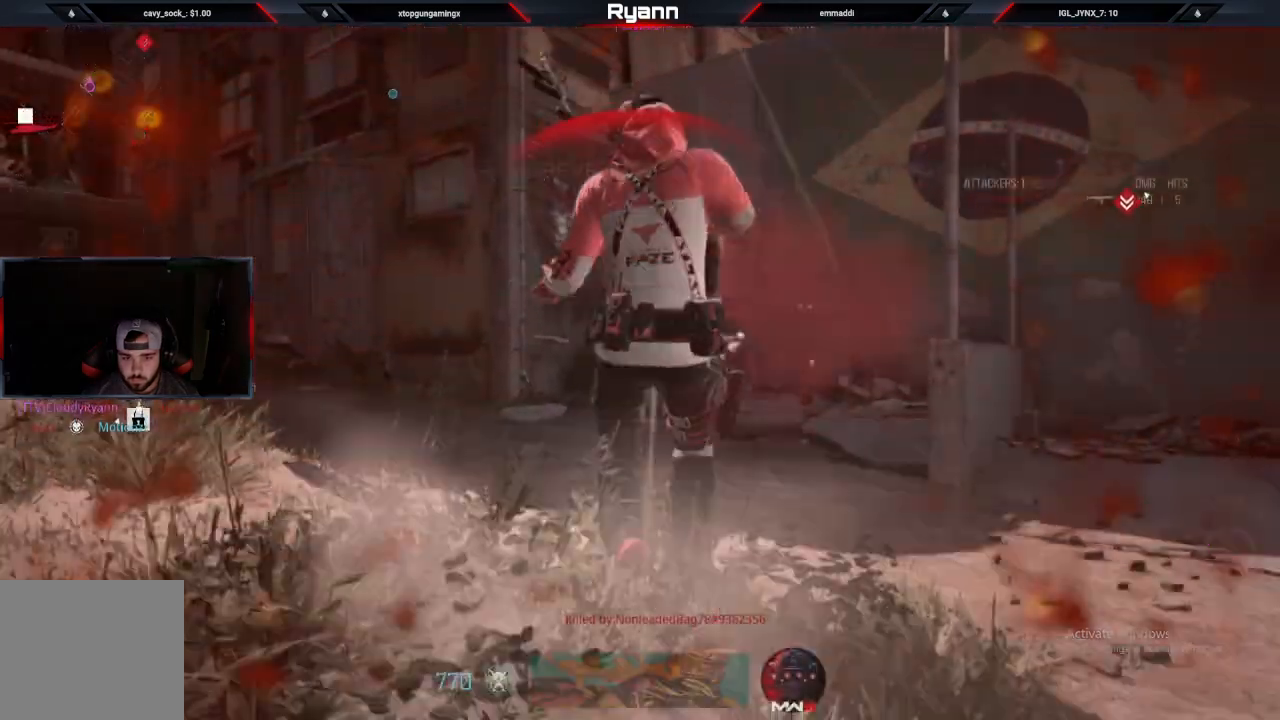
{"dt_ms": 500, "buttons": [], "left_stick": "center", "right_stick": "center", "events": [[100, "L3", "up"], [300, "SQUARE", "down"], [383, "SQUARE", "up"], [483, "left_stick", "center"]]}
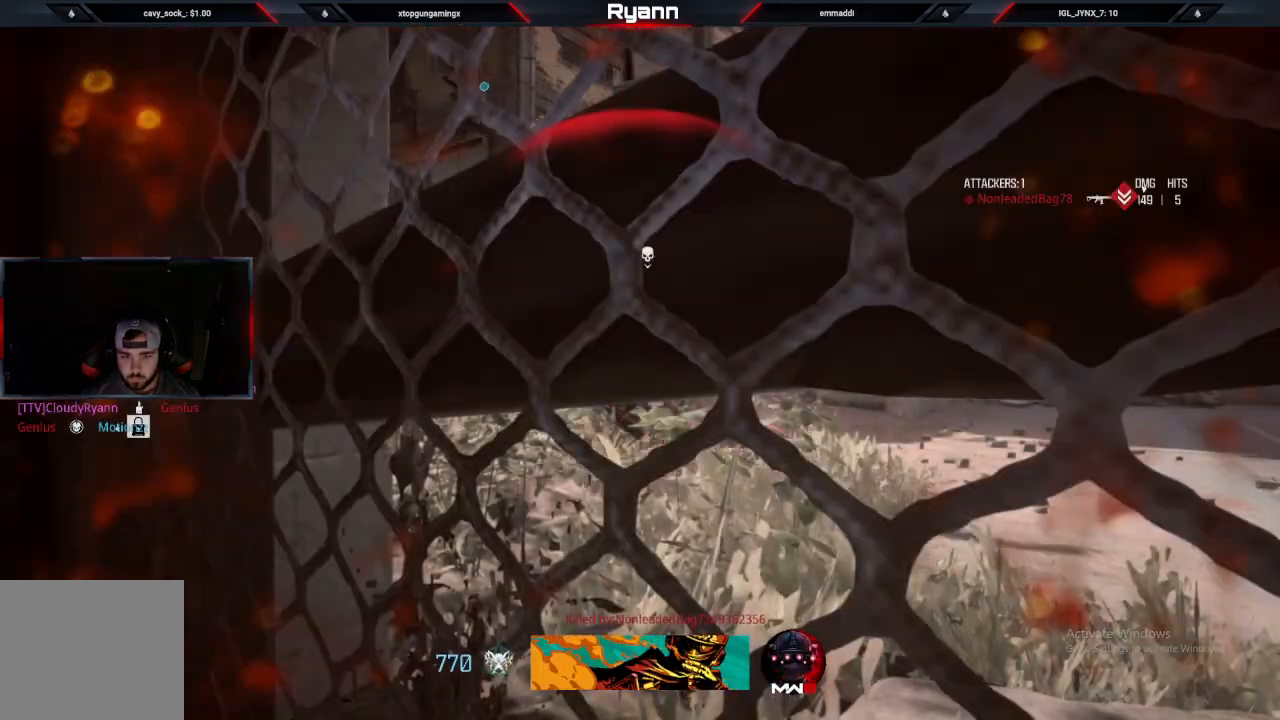
{"dt_ms": 500, "buttons": ["SQUARE"], "left_stick": "center", "right_stick": "center", "events": [[83, "SQUARE", "down"], [400, "SQUARE", "up"], [500, "SQUARE", "down"]]}
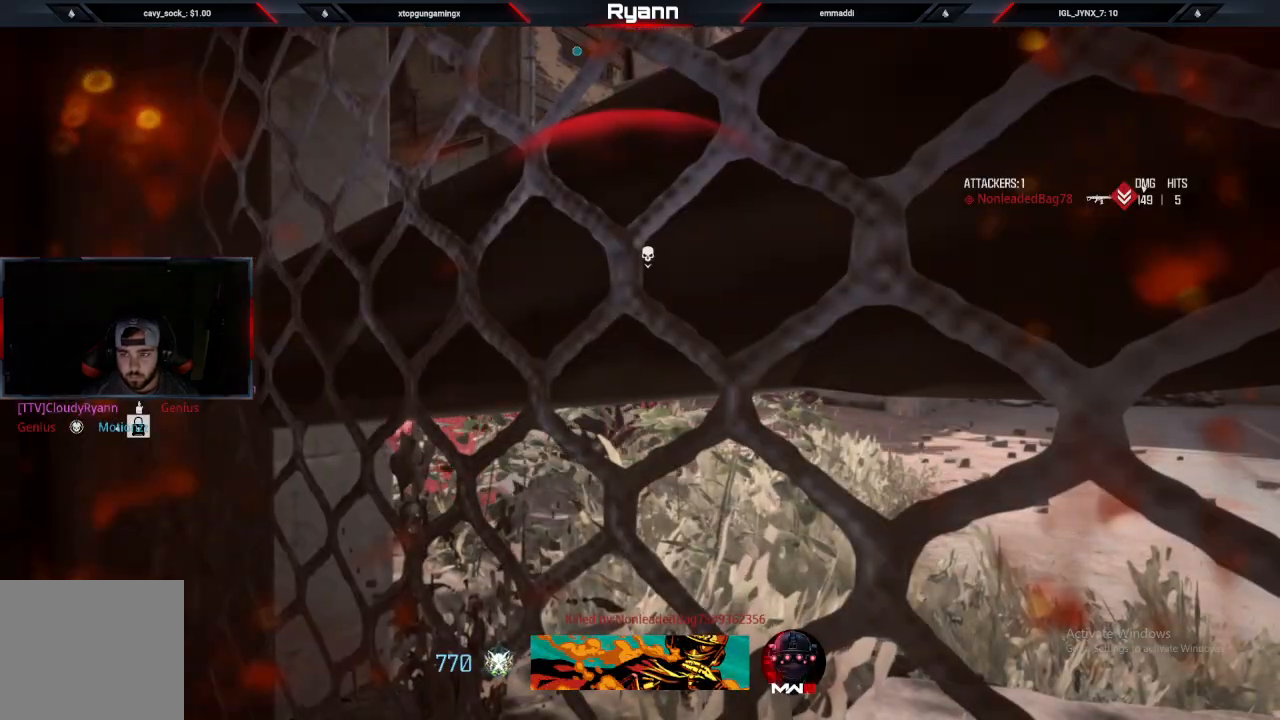
{"dt_ms": 500, "buttons": [], "left_stick": "up", "right_stick": "center", "events": [[100, "SQUARE", "up"], [200, "SQUARE", "down"], [267, "left_stick", "up"], [300, "SQUARE", "up"], [383, "SQUARE", "down"], [483, "SQUARE", "up"]]}
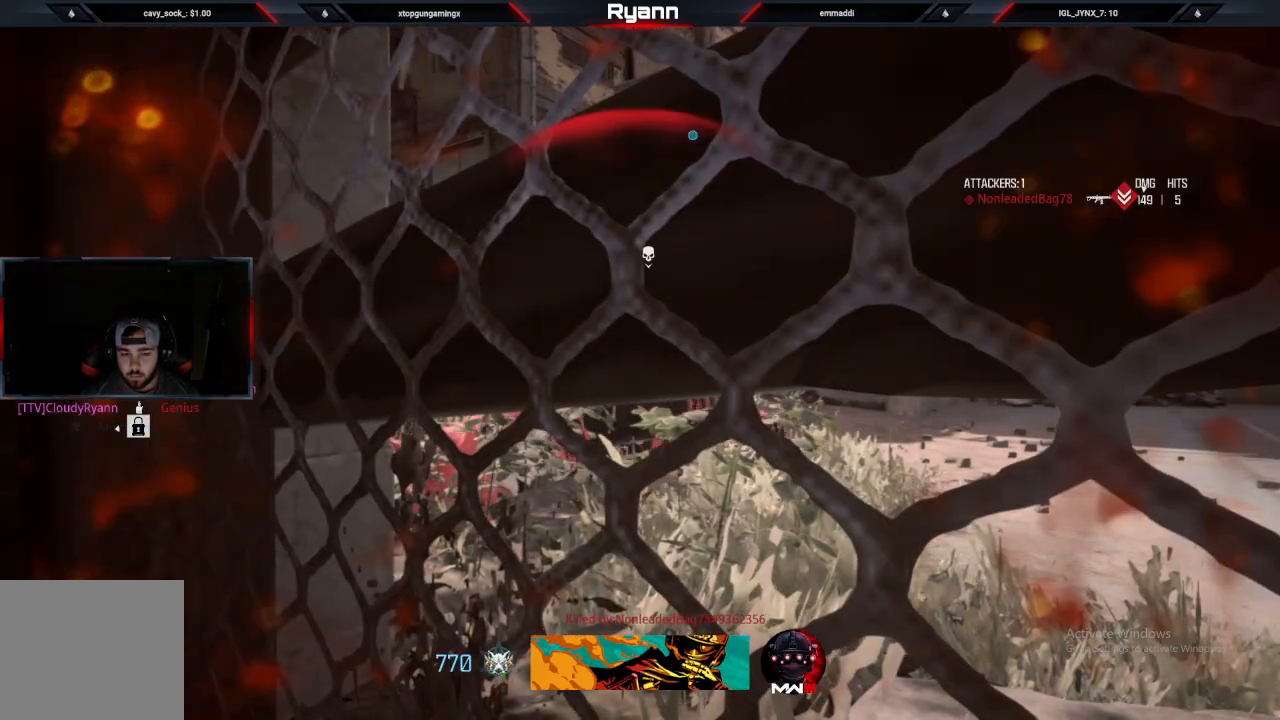
{"dt_ms": 500, "buttons": ["SQUARE"], "left_stick": "up", "right_stick": "center", "events": [[67, "SQUARE", "down"], [150, "SQUARE", "up"], [233, "SQUARE", "down"], [333, "SQUARE", "up"], [467, "SQUARE", "down"]]}
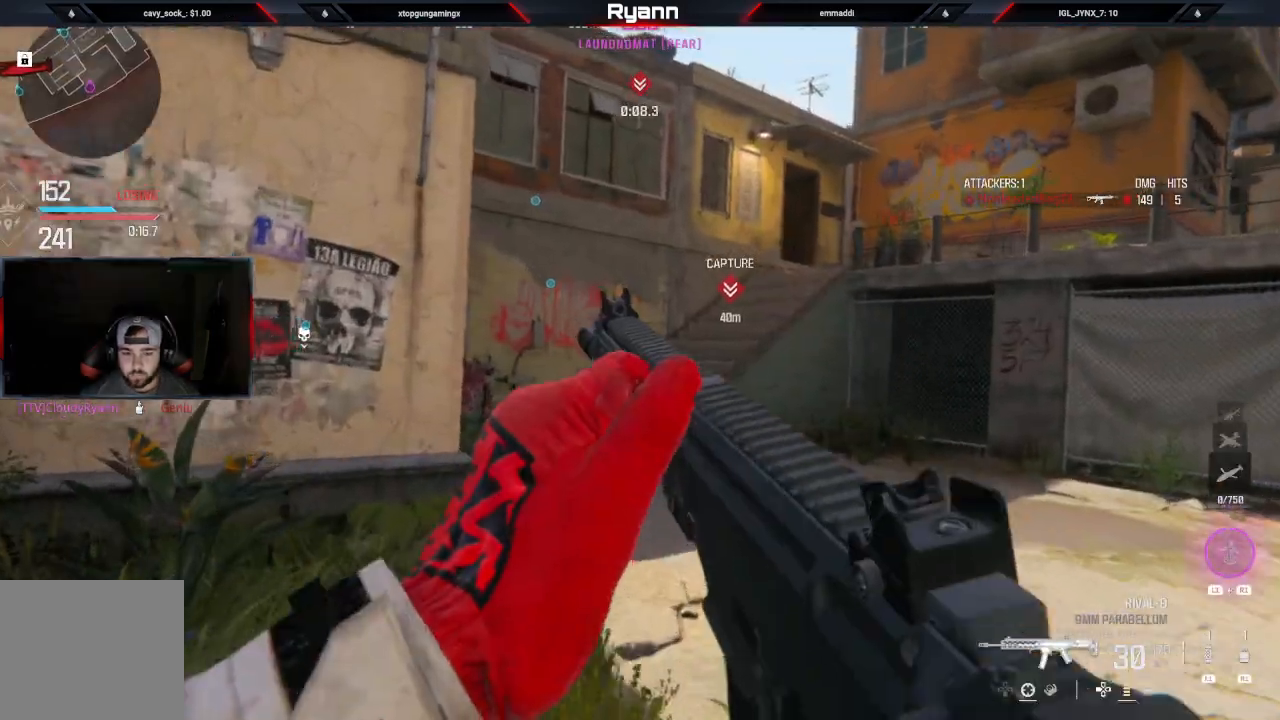
{"dt_ms": 500, "buttons": ["R1"], "left_stick": "up", "right_stick": "up", "events": [[17, "SQUARE", "up"], [150, "L3", "down"], [350, "L3", "up"], [350, "right_stick", "up"], [400, "R1", "down"]]}
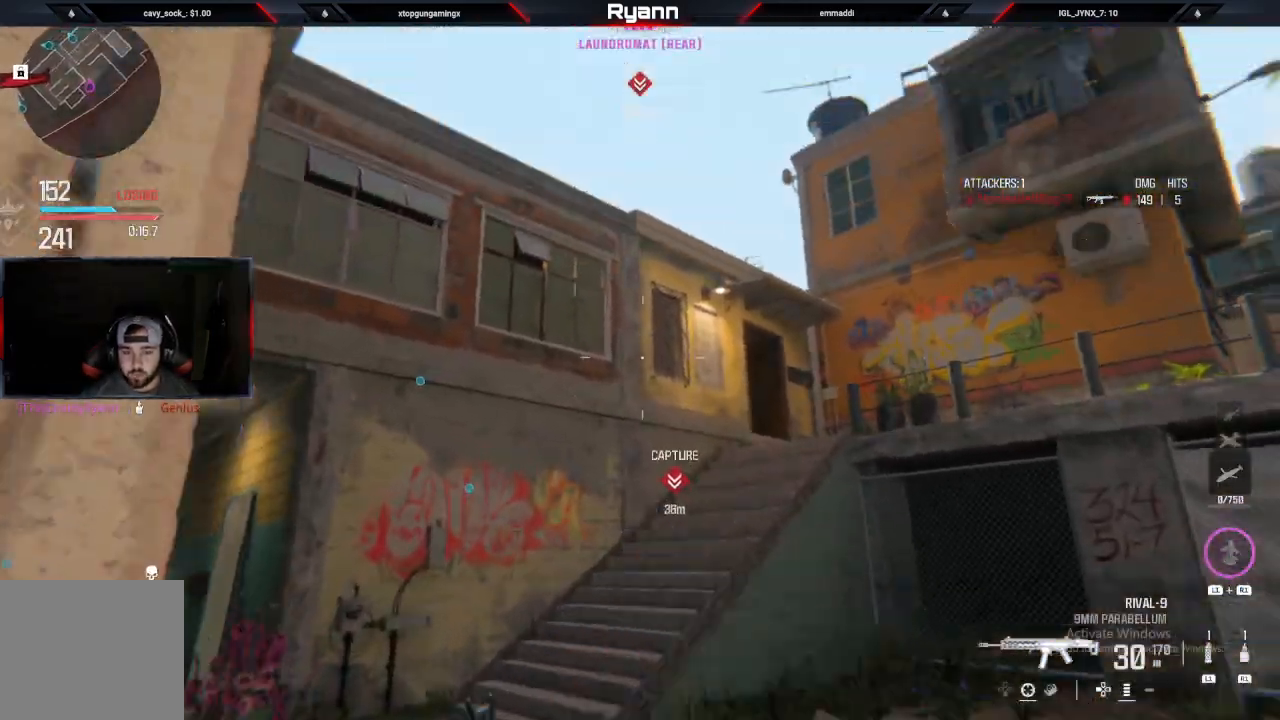
{"dt_ms": 500, "buttons": [], "left_stick": "down", "right_stick": "down", "events": [[83, "R1", "up"], [233, "right_stick", "center"], [333, "left_stick", "down-right"], [400, "right_stick", "down"], [417, "left_stick", "down"]]}
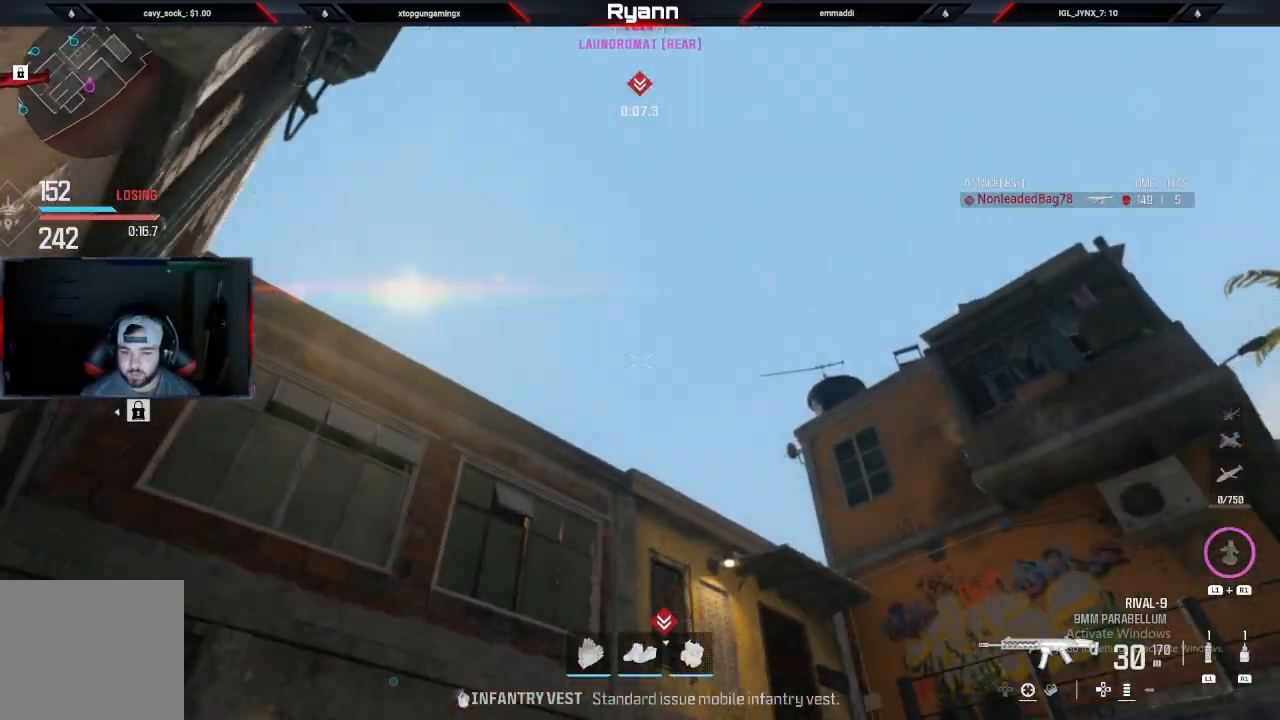
{"dt_ms": 500, "buttons": ["L1"], "left_stick": "up", "right_stick": "center", "events": [[17, "right_stick", "center"], [333, "left_stick", "up"], [400, "L1", "down"]]}
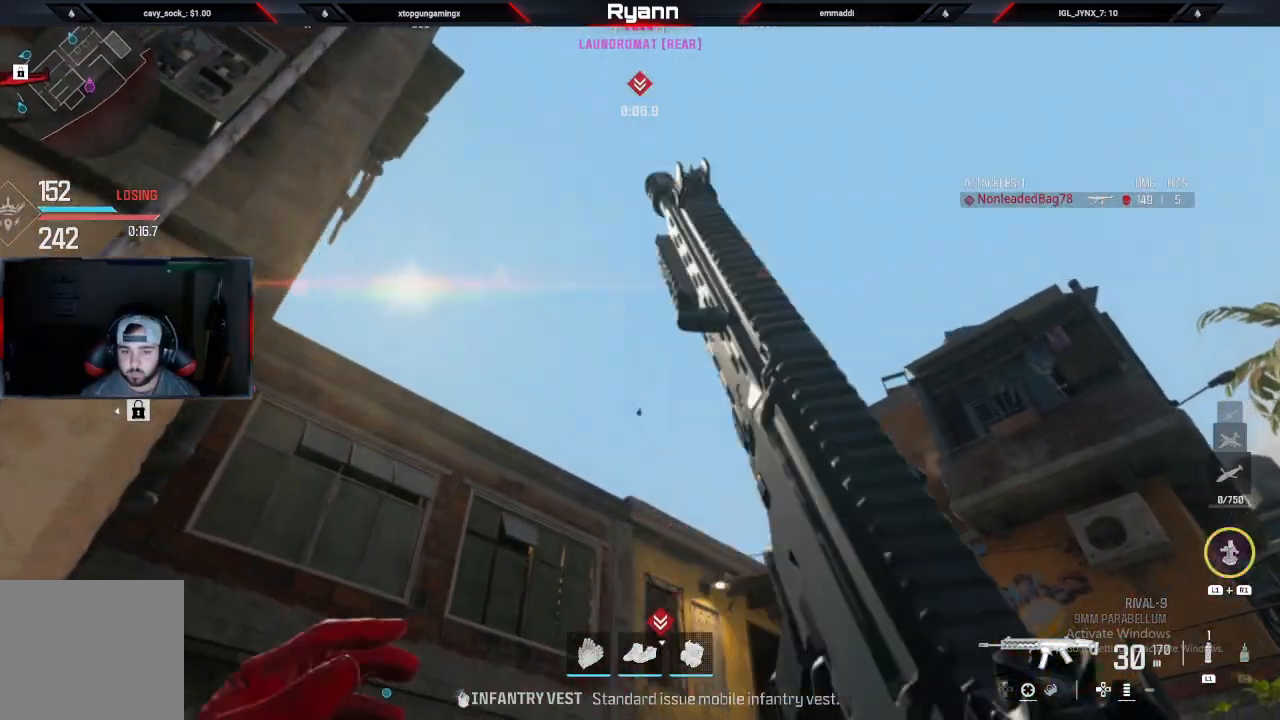
{"dt_ms": 500, "buttons": [], "left_stick": "up", "right_stick": "down", "events": [[17, "L1", "up"], [83, "L1", "down"], [200, "L1", "up"], [217, "CROSS", "down"], [283, "left_stick", "center"], [300, "CROSS", "up"], [400, "left_stick", "up"], [483, "right_stick", "down"]]}